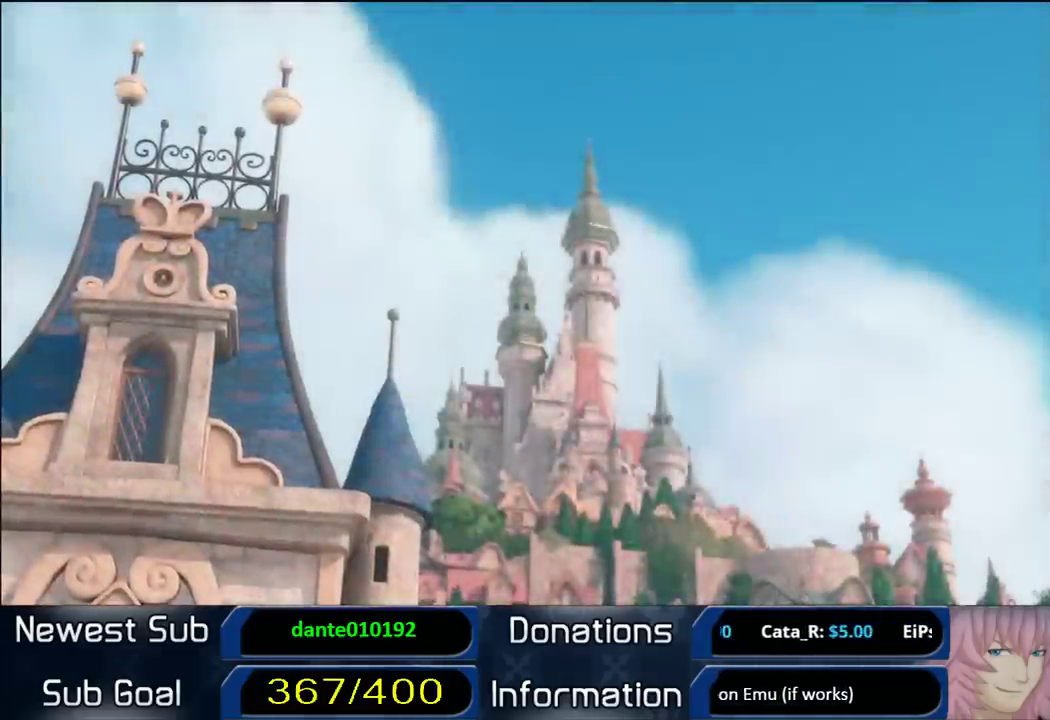
Gameplay with a controller (PlayStation layout); each line is a JSON object with the inputs held at the frame after it. "events" lists button and stick changes between this image and that frame as [ms after this image, input, new state], when the widget could be followed in between.
{"buttons": ["CIRCLE", "DPAD_DOWN"], "left_stick": "center", "right_stick": "center", "events": [[167, "START", "down"], [350, "START", "up"], [400, "DPAD_DOWN", "down"], [483, "CIRCLE", "down"]]}
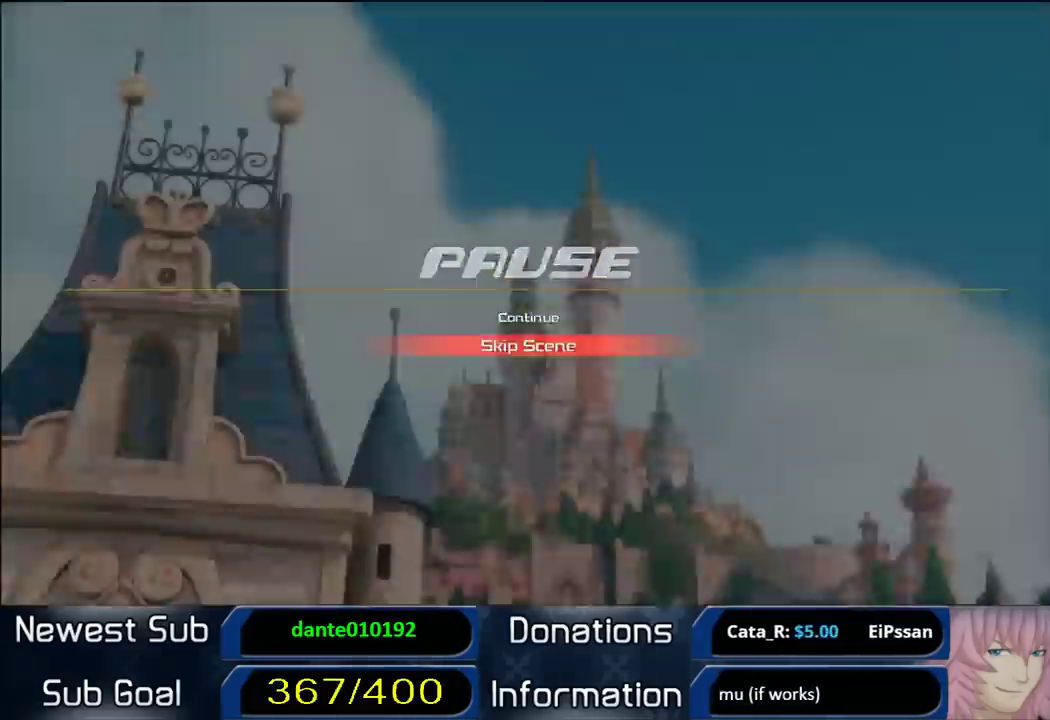
{"buttons": ["CROSS"], "left_stick": "center", "right_stick": "center", "events": [[33, "DPAD_DOWN", "up"], [83, "CIRCLE", "up"], [150, "CROSS", "down"], [317, "CROSS", "up"], [467, "CROSS", "down"]]}
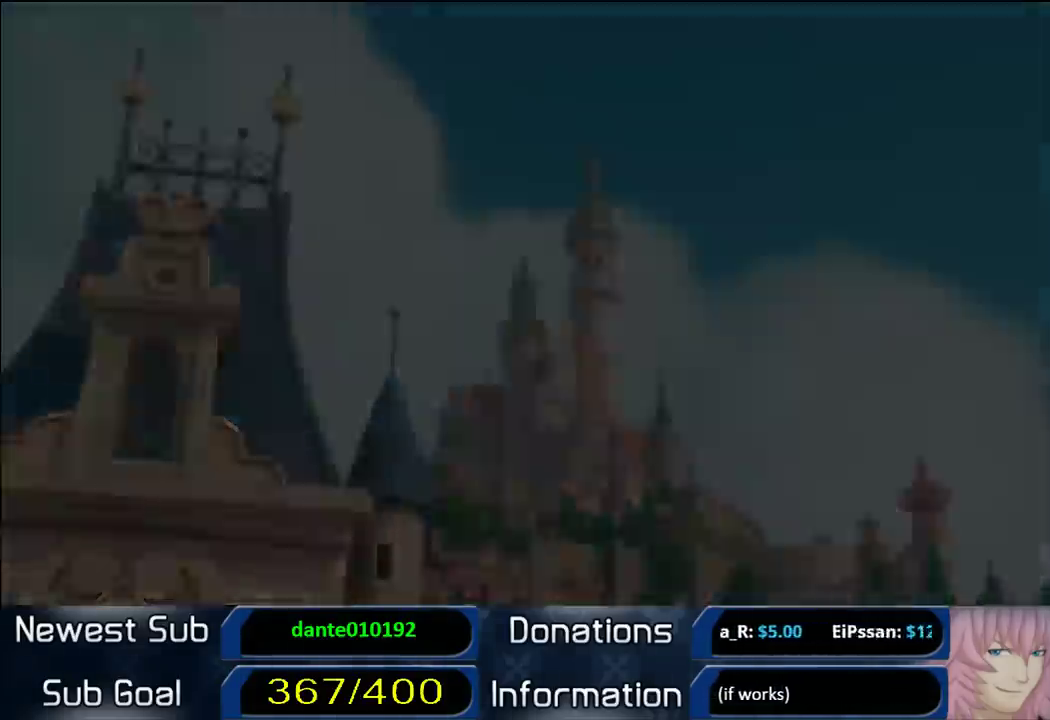
{"buttons": [], "left_stick": "center", "right_stick": "center", "events": [[67, "CROSS", "up"]]}
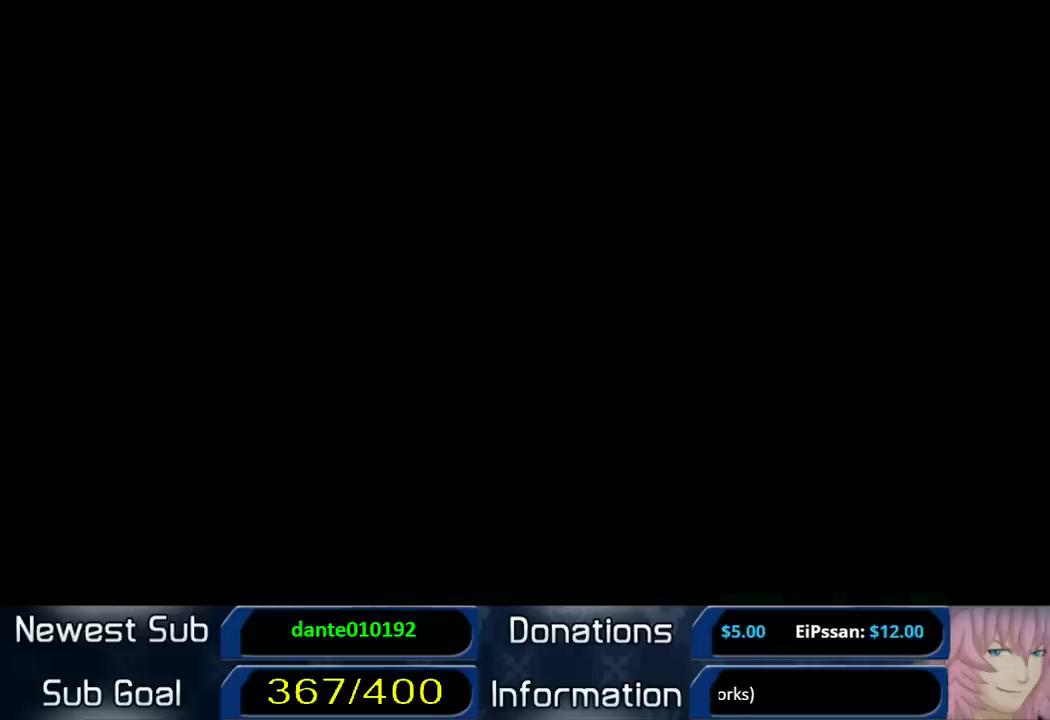
{"buttons": [], "left_stick": "center", "right_stick": "center", "events": []}
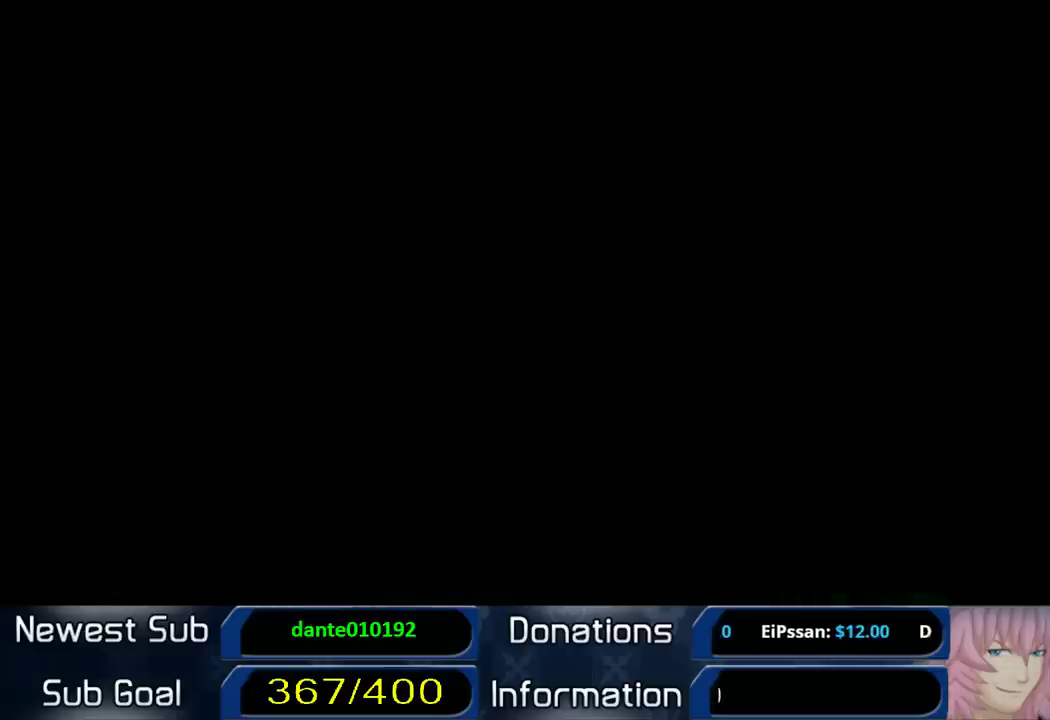
{"buttons": [], "left_stick": "center", "right_stick": "center", "events": []}
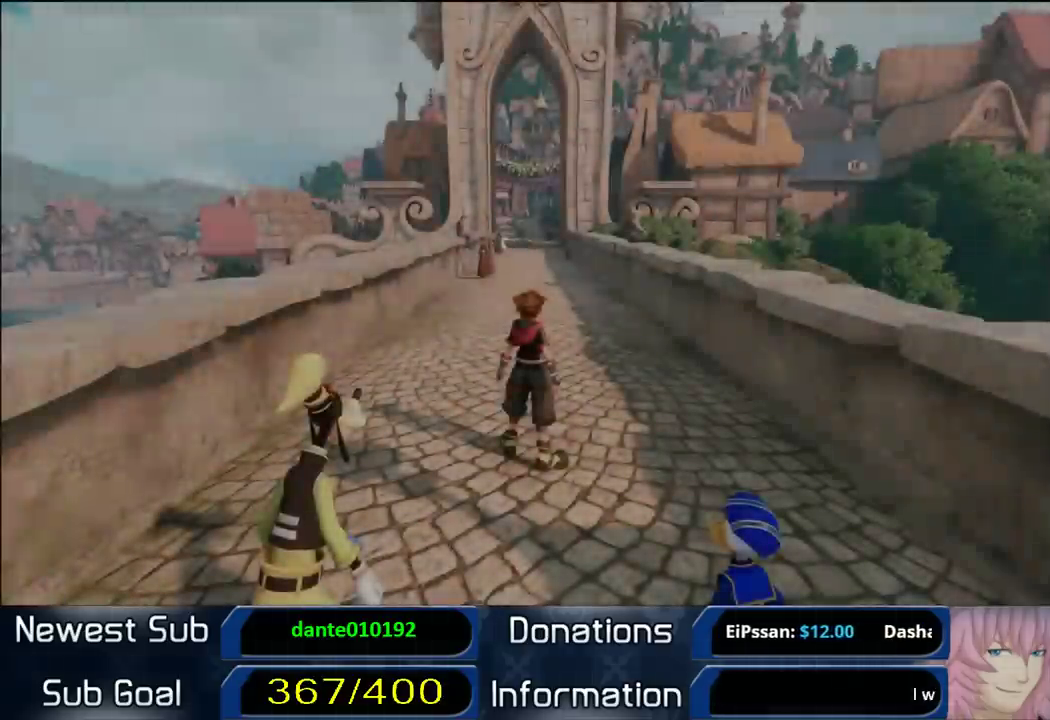
{"buttons": [], "left_stick": "center", "right_stick": "center", "events": [[217, "left_stick", "up"], [483, "left_stick", "center"]]}
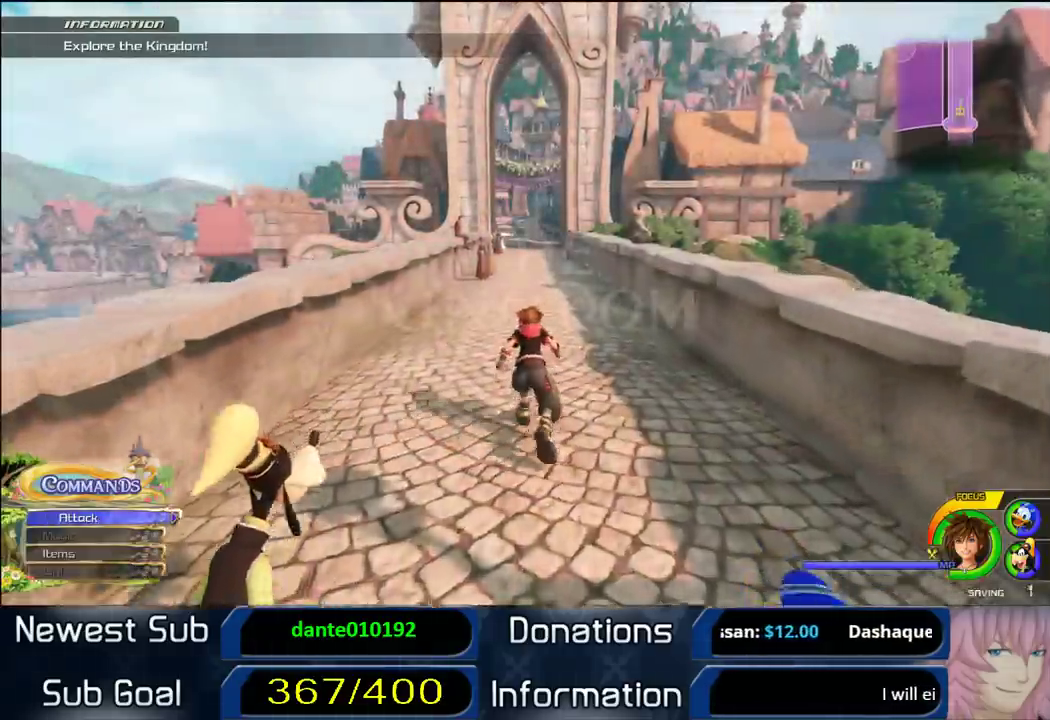
{"buttons": ["SQUARE"], "left_stick": "up", "right_stick": "center", "events": [[250, "left_stick", "up"], [400, "SQUARE", "down"]]}
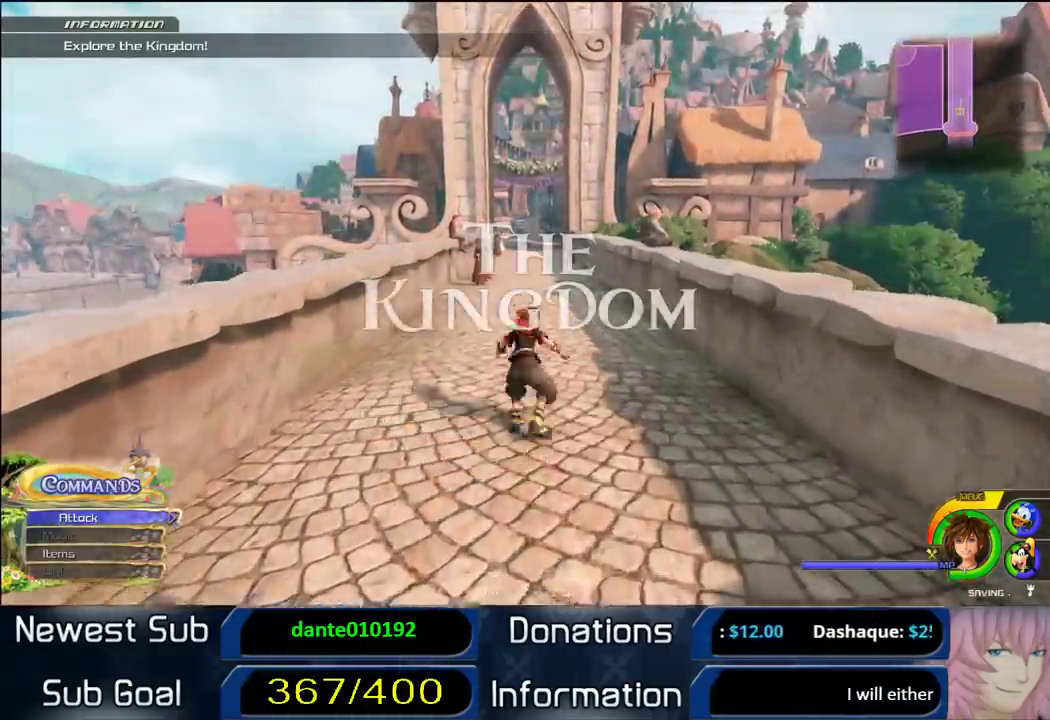
{"buttons": ["SQUARE"], "left_stick": "up", "right_stick": "center", "events": [[67, "SQUARE", "up"], [483, "SQUARE", "down"]]}
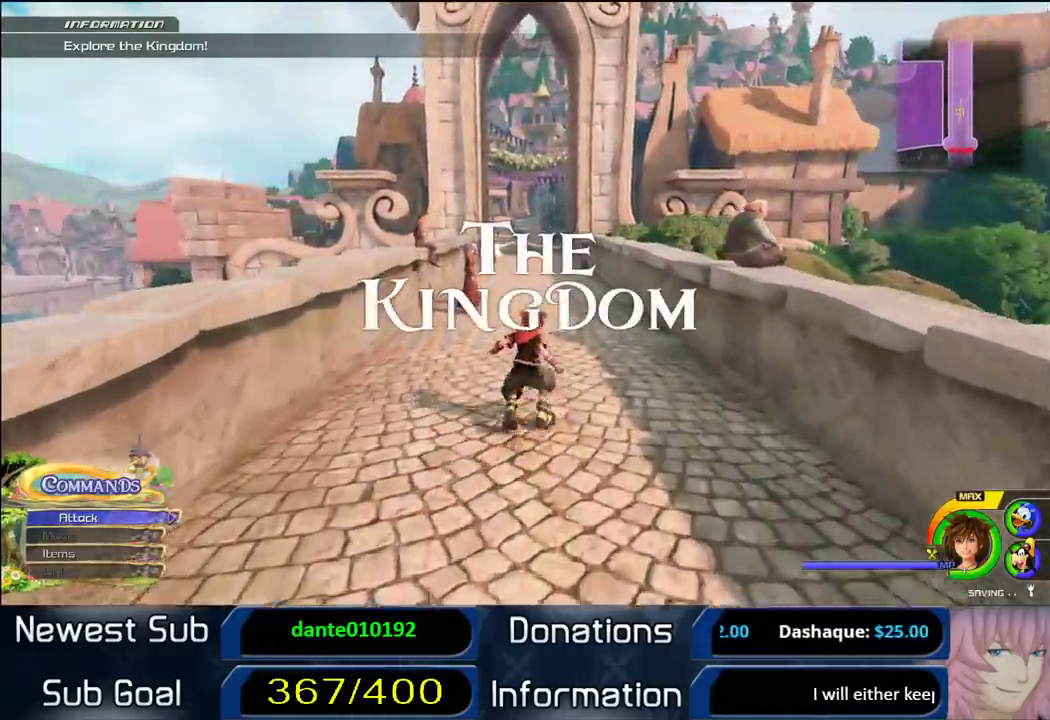
{"buttons": [], "left_stick": "up", "right_stick": "center", "events": [[83, "SQUARE", "up"], [150, "SQUARE", "down"], [317, "SQUARE", "up"]]}
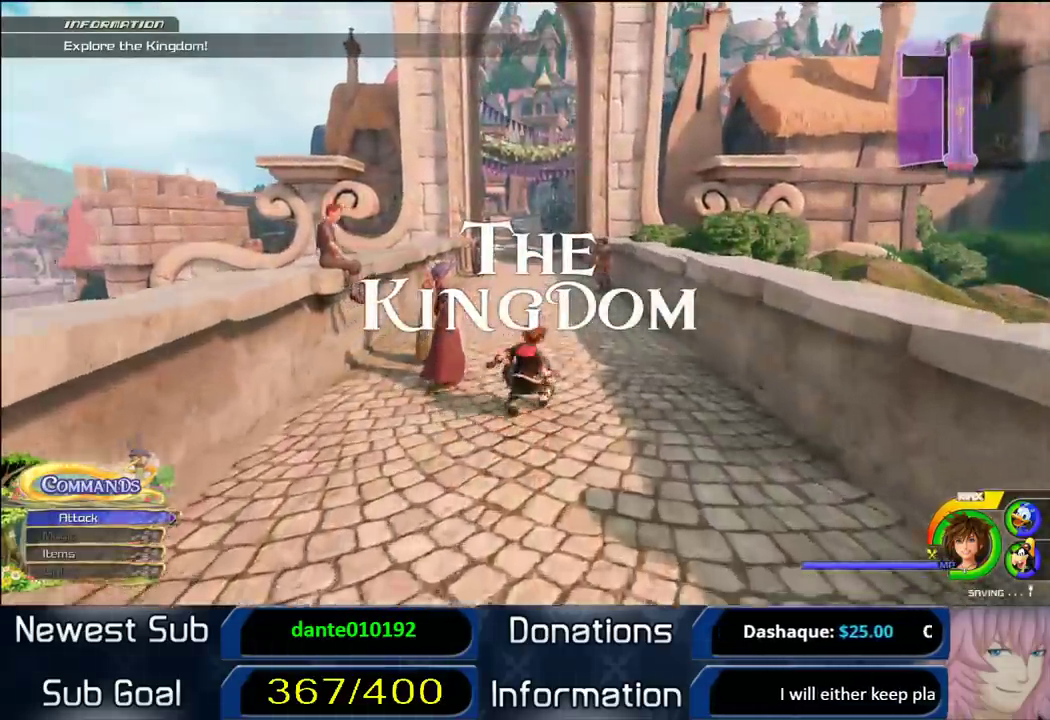
{"buttons": [], "left_stick": "up", "right_stick": "center", "events": [[83, "SQUARE", "down"], [133, "SQUARE", "up"], [200, "SQUARE", "down"], [400, "SQUARE", "up"]]}
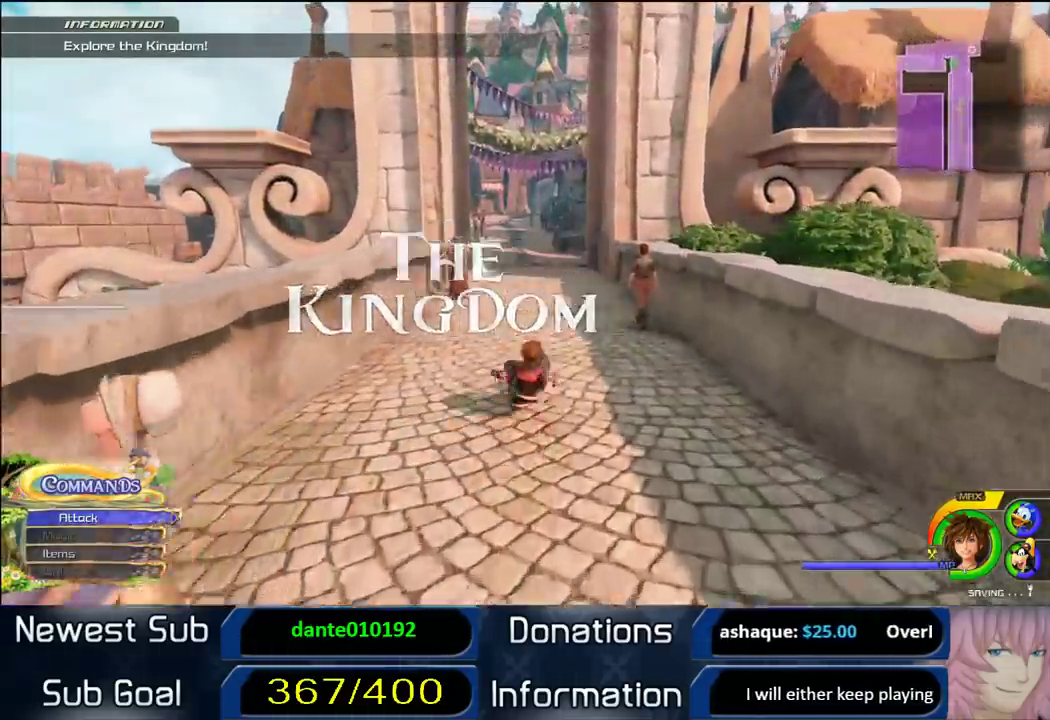
{"buttons": ["SQUARE"], "left_stick": "up", "right_stick": "center", "events": [[133, "SQUARE", "down"]]}
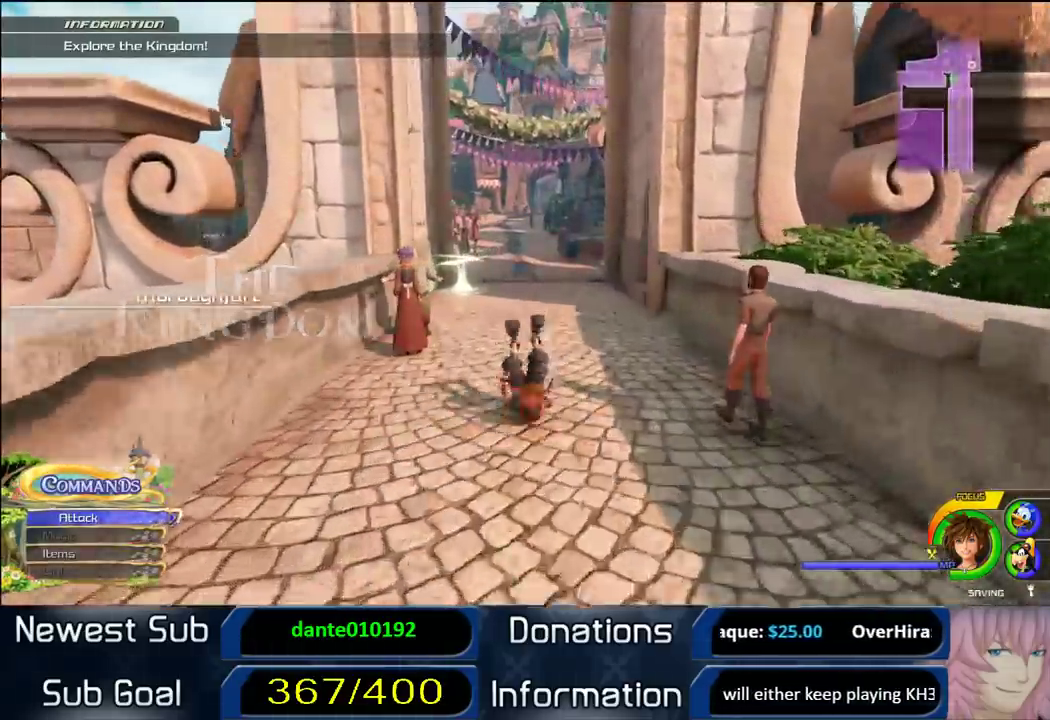
{"buttons": [], "left_stick": "up-left", "right_stick": "center", "events": [[33, "SQUARE", "up"], [33, "left_stick", "up-left"], [217, "SQUARE", "down"], [350, "SQUARE", "up"]]}
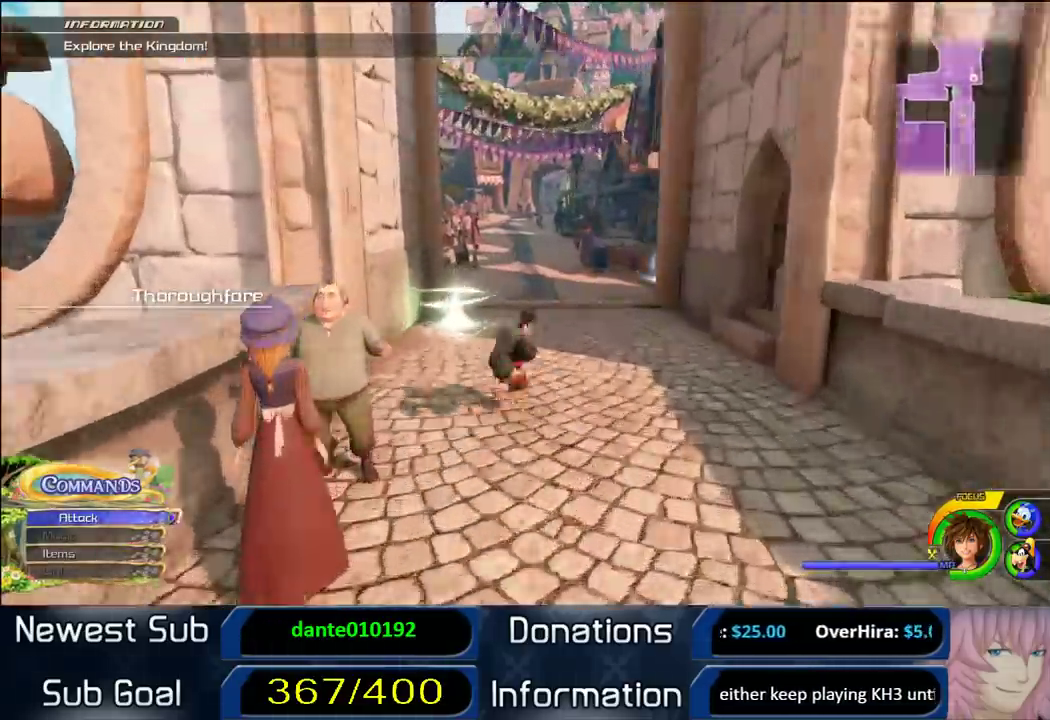
{"buttons": [], "left_stick": "up-right", "right_stick": "center", "events": [[383, "left_stick", "up"], [467, "left_stick", "up-right"]]}
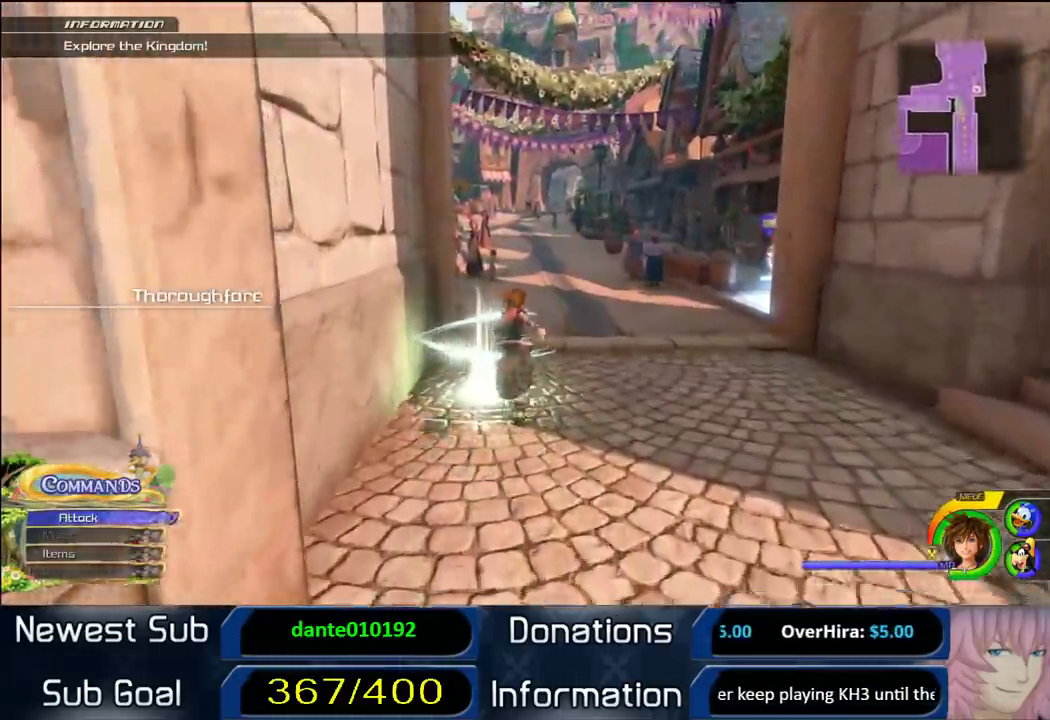
{"buttons": [], "left_stick": "up-right", "right_stick": "center", "events": []}
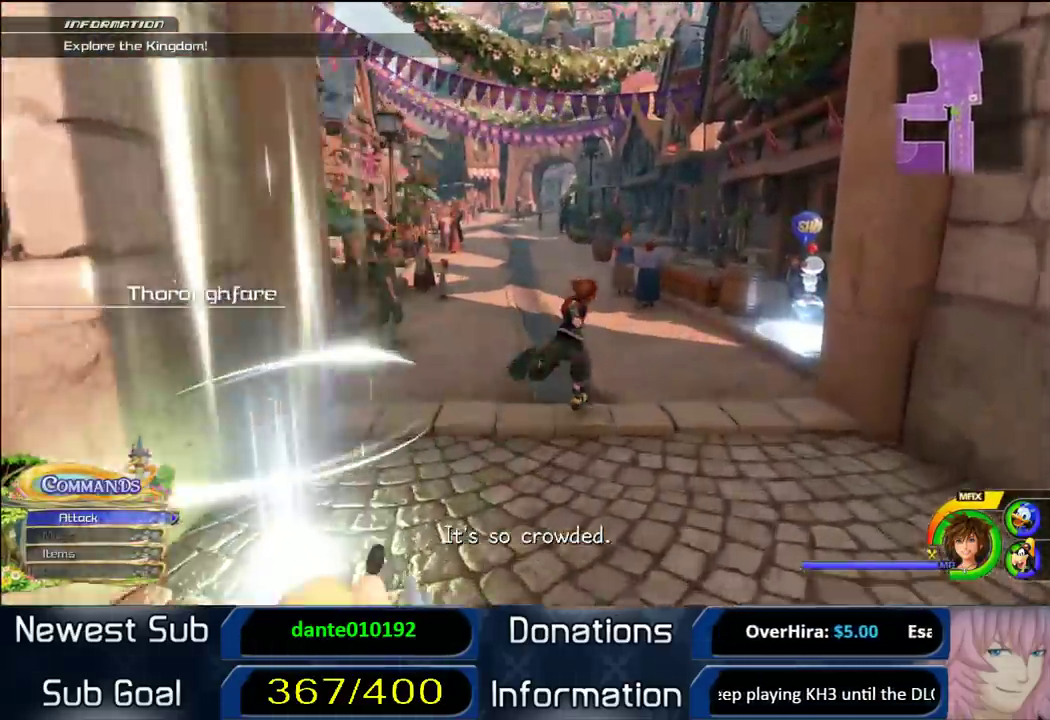
{"buttons": [], "left_stick": "left", "right_stick": "center", "events": [[183, "left_stick", "up-left"], [250, "left_stick", "center"], [483, "left_stick", "left"]]}
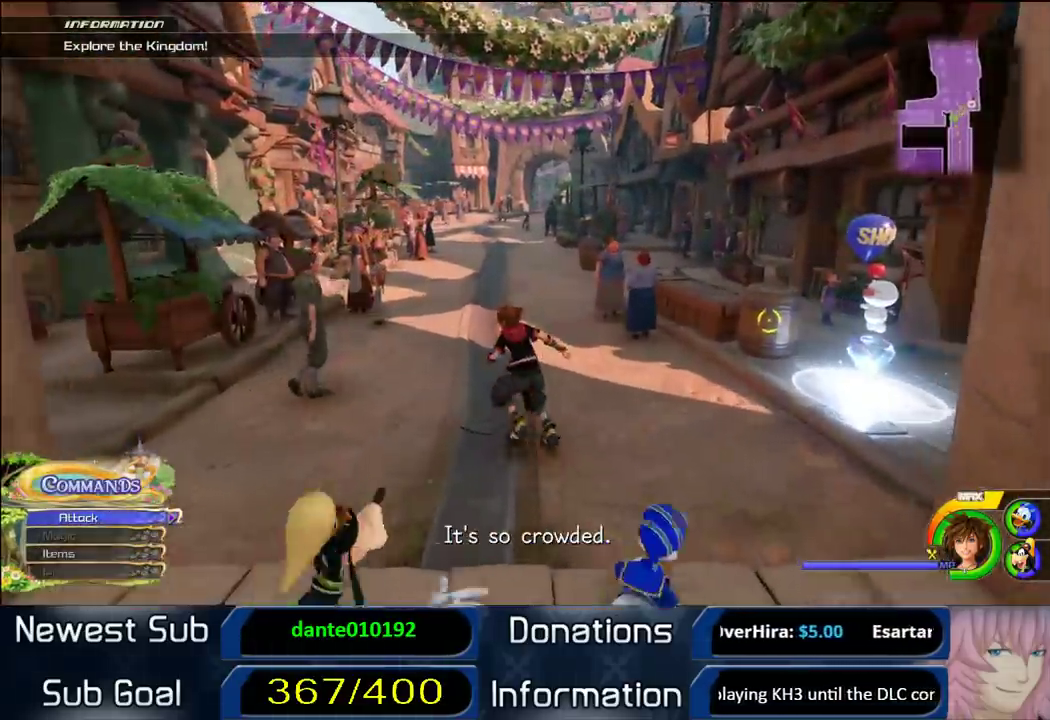
{"buttons": [], "left_stick": "up", "right_stick": "up-left", "events": [[67, "right_stick", "right"], [150, "left_stick", "up"], [150, "right_stick", "center"], [417, "right_stick", "up-left"]]}
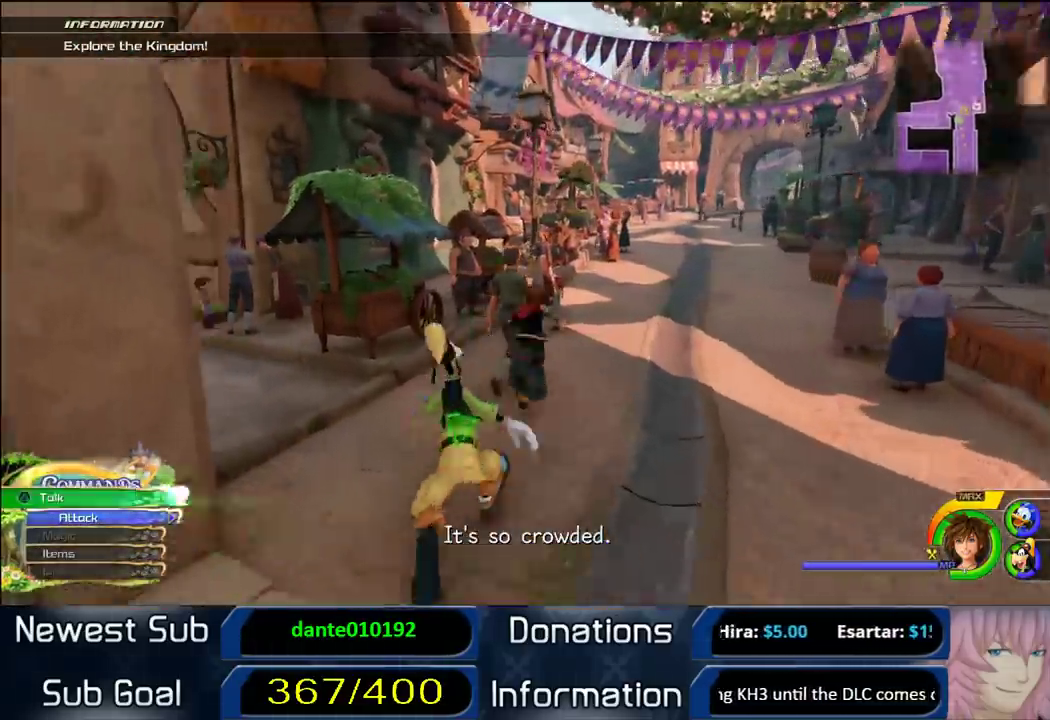
{"buttons": [], "left_stick": "up", "right_stick": "center", "events": [[83, "right_stick", "center"], [133, "left_stick", "up-right"], [433, "left_stick", "up"]]}
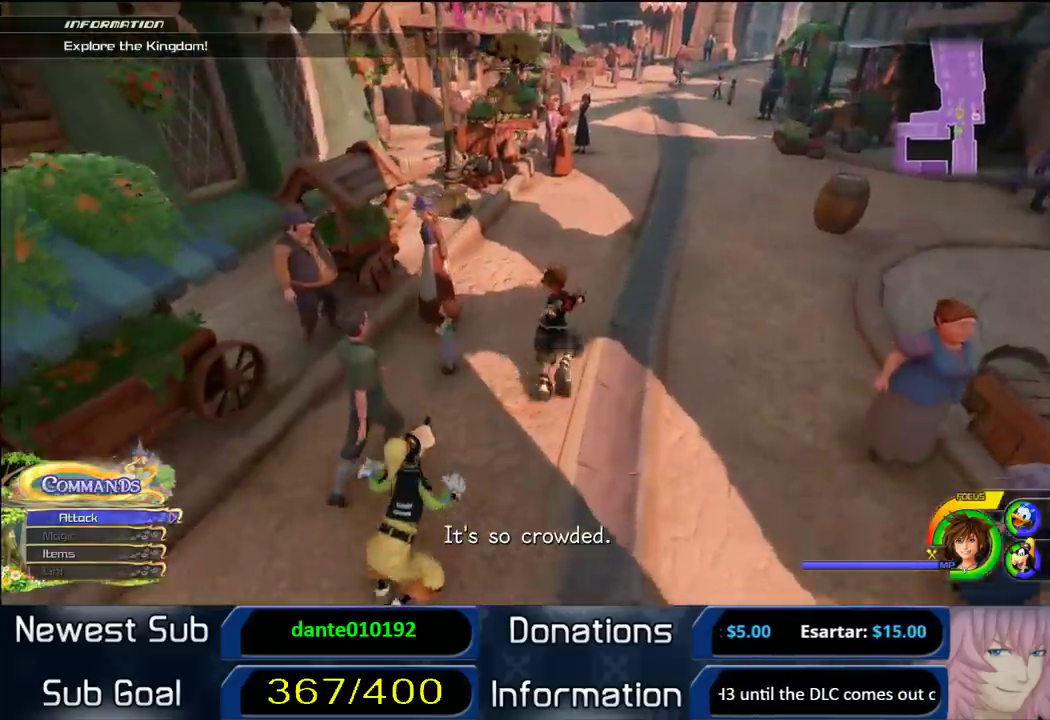
{"buttons": [], "left_stick": "up-right", "right_stick": "center", "events": [[317, "left_stick", "up-right"]]}
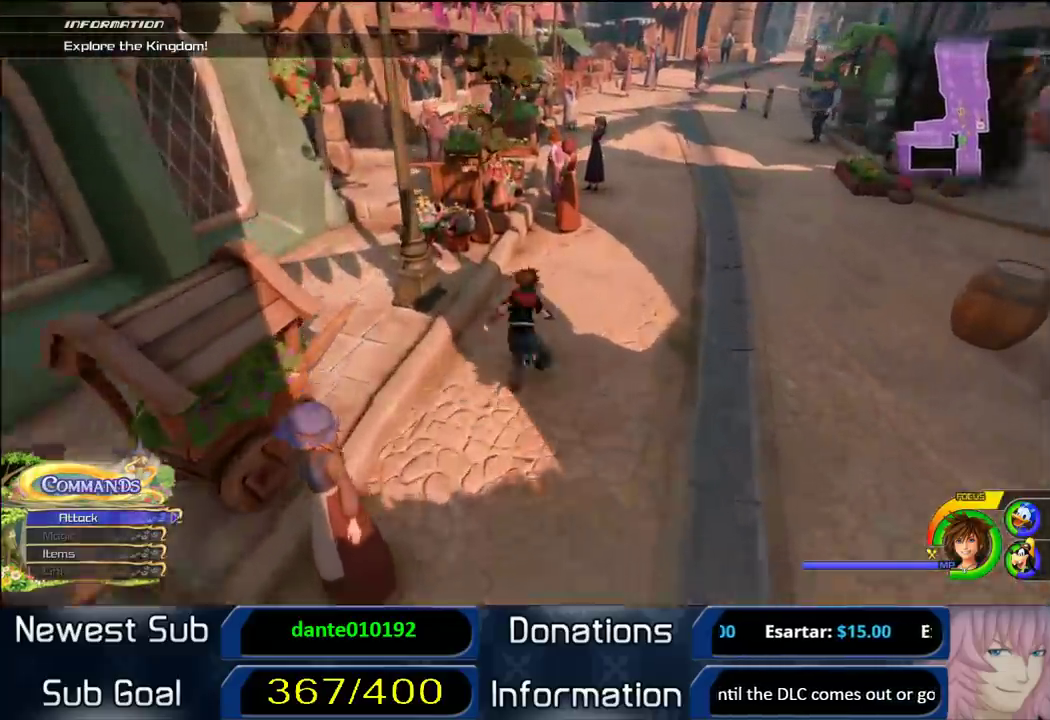
{"buttons": [], "left_stick": "up-right", "right_stick": "center", "events": [[350, "right_stick", "left"], [467, "right_stick", "center"]]}
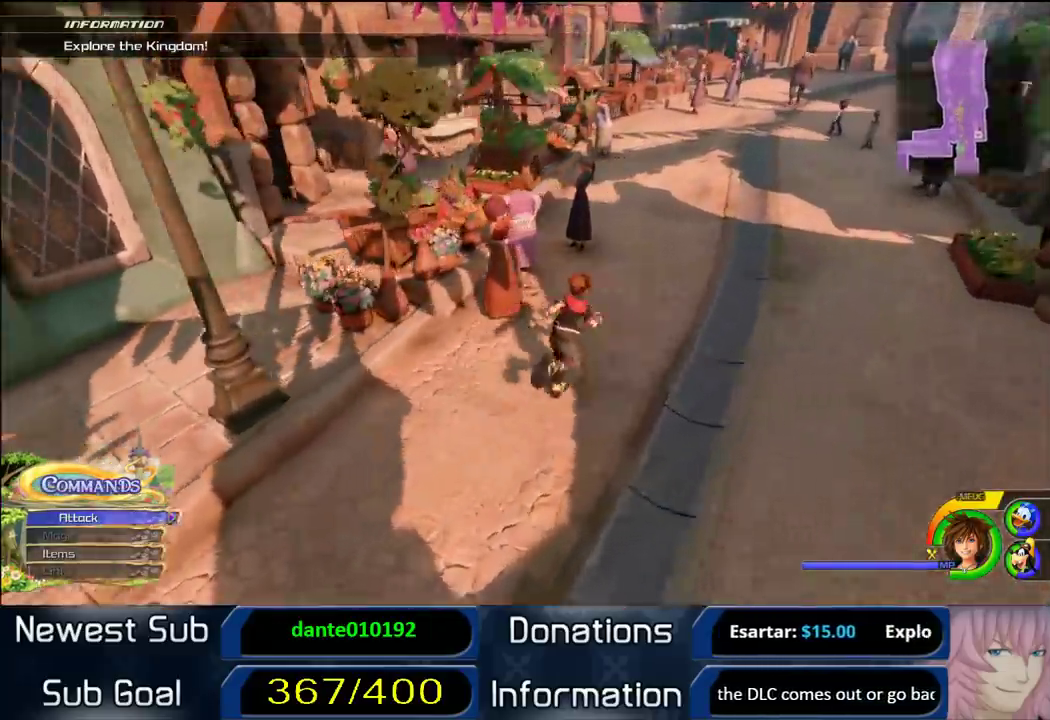
{"buttons": [], "left_stick": "up-right", "right_stick": "up-left"}
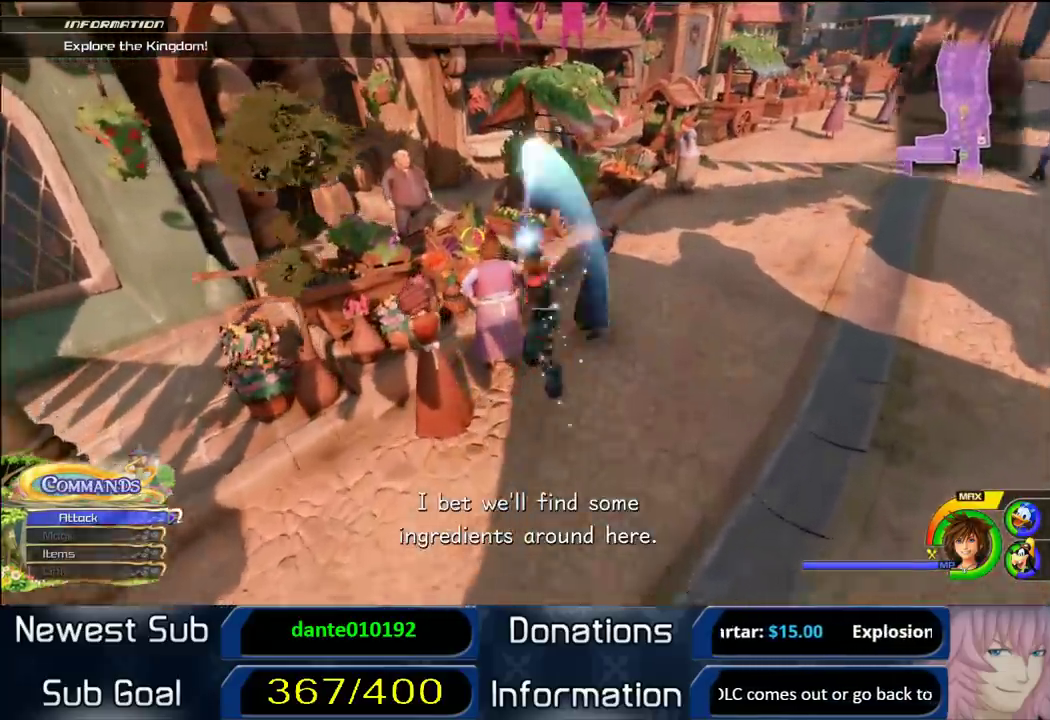
{"buttons": ["SQUARE"], "left_stick": "up", "right_stick": "center"}
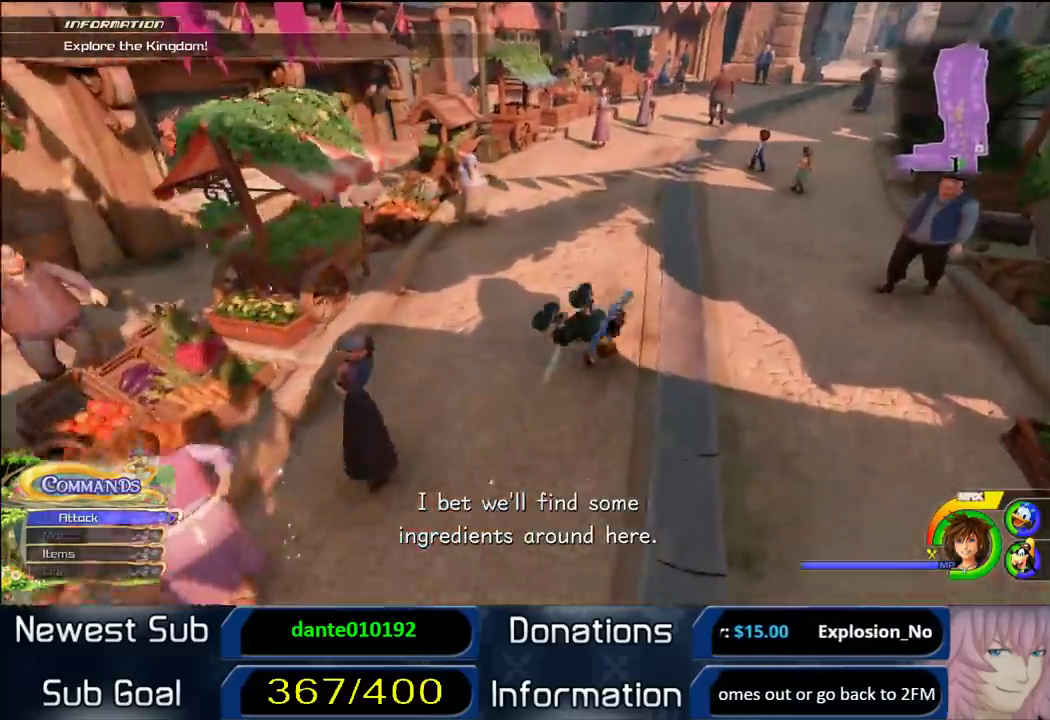
{"buttons": [], "left_stick": "up-left", "right_stick": "center", "events": [[17, "SQUARE", "up"], [50, "left_stick", "up-left"], [250, "right_stick", "left"], [383, "right_stick", "center"]]}
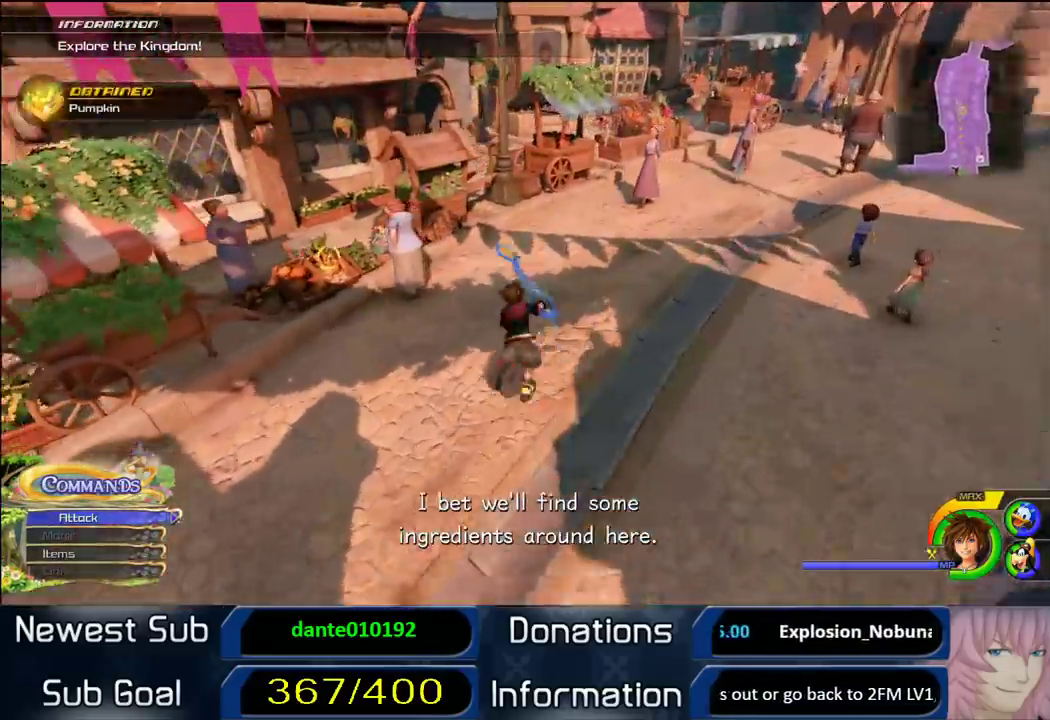
{"buttons": [], "left_stick": "center", "right_stick": "center", "events": [[100, "left_stick", "up"], [150, "left_stick", "up-right"], [217, "left_stick", "up"], [283, "CIRCLE", "down"], [283, "left_stick", "up-left"], [400, "CIRCLE", "up"], [467, "left_stick", "center"]]}
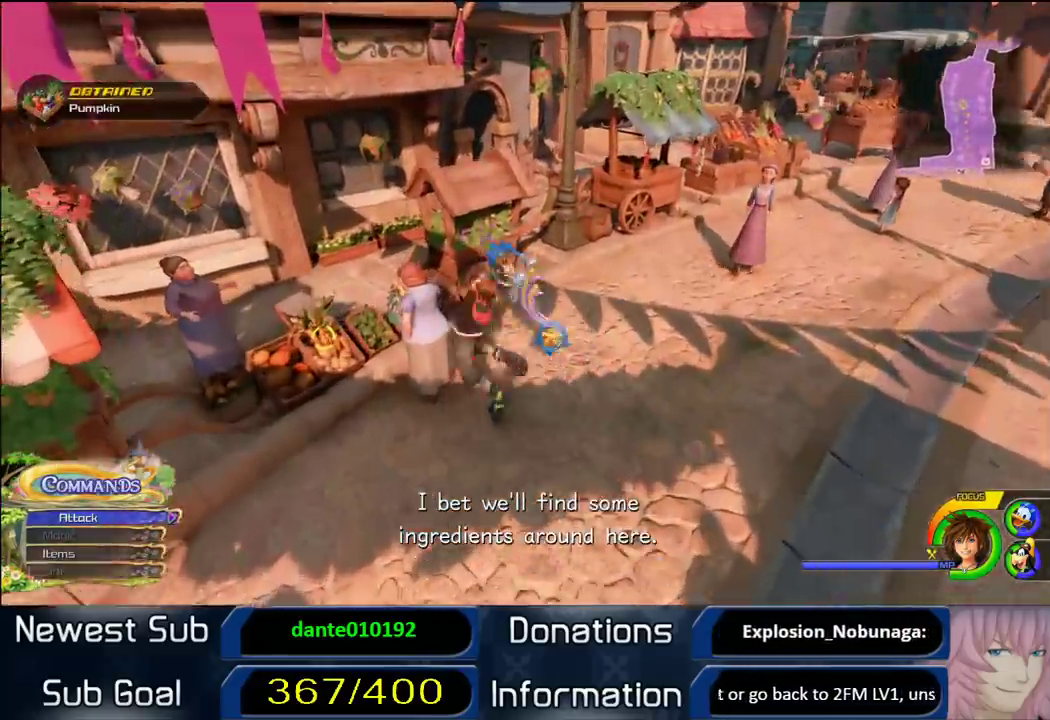
{"buttons": ["SQUARE"], "left_stick": "up-right", "right_stick": "center", "events": [[67, "right_stick", "right"], [83, "left_stick", "up-right"], [200, "right_stick", "center"], [300, "SQUARE", "down"], [367, "SQUARE", "up"], [433, "SQUARE", "down"]]}
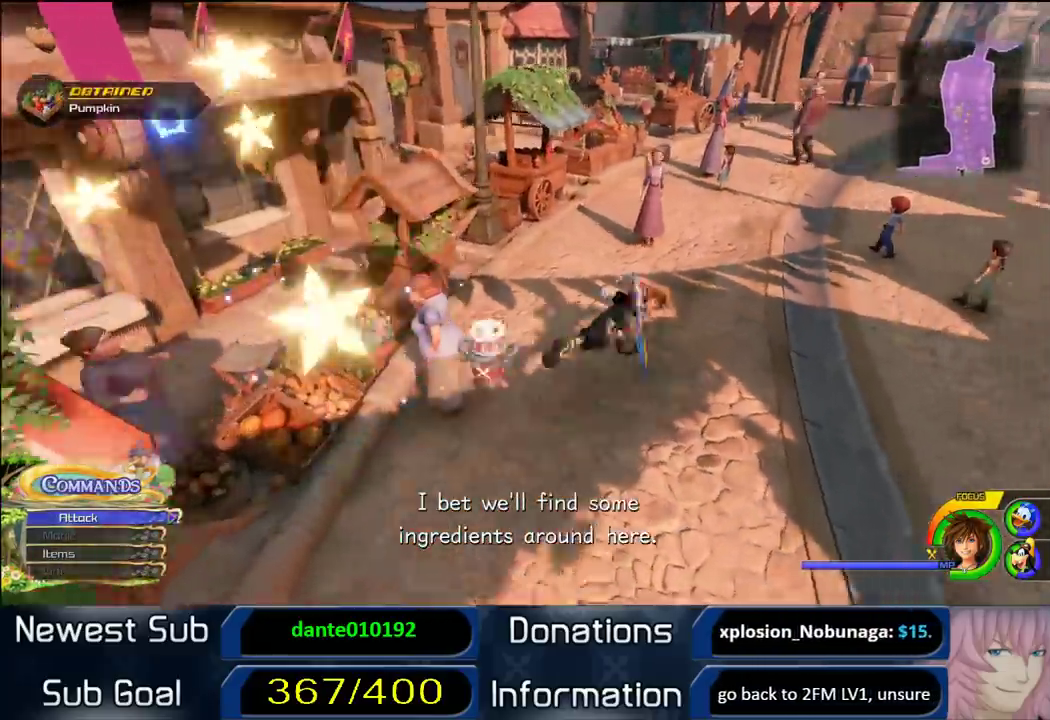
{"buttons": [], "left_stick": "up-right", "right_stick": "center", "events": [[200, "SQUARE", "up"]]}
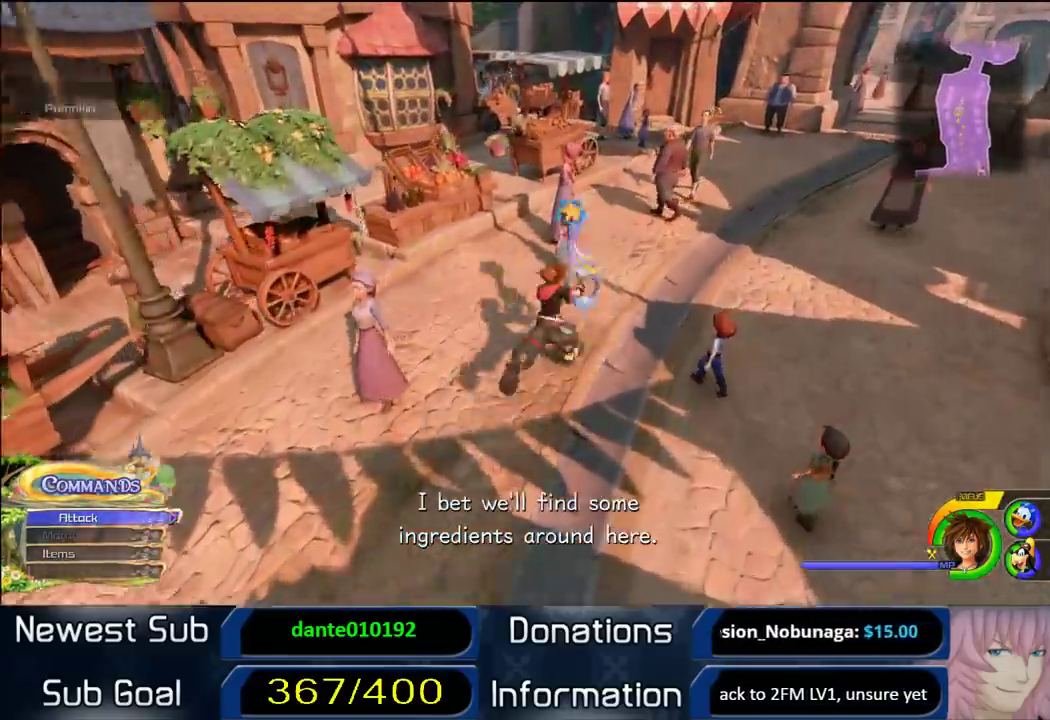
{"buttons": [], "left_stick": "up-right", "right_stick": "center", "events": [[17, "left_stick", "up"], [450, "left_stick", "up-right"]]}